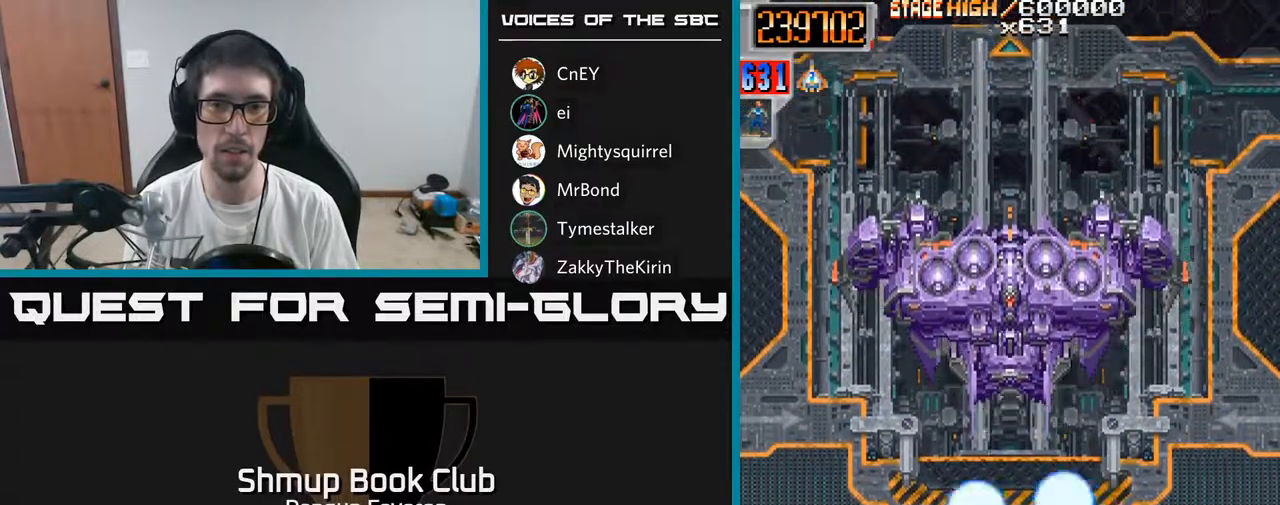
Gameplay with a controller (Xbox layout); each line is a JSON object with the inputs held at the frame after it. "events" lists button and stick changes between this image and that frame as [ms after this image, input, new state], when the widget could be followed in between.
{"buttons": ["A"], "left_stick": "center", "right_stick": "center", "events": []}
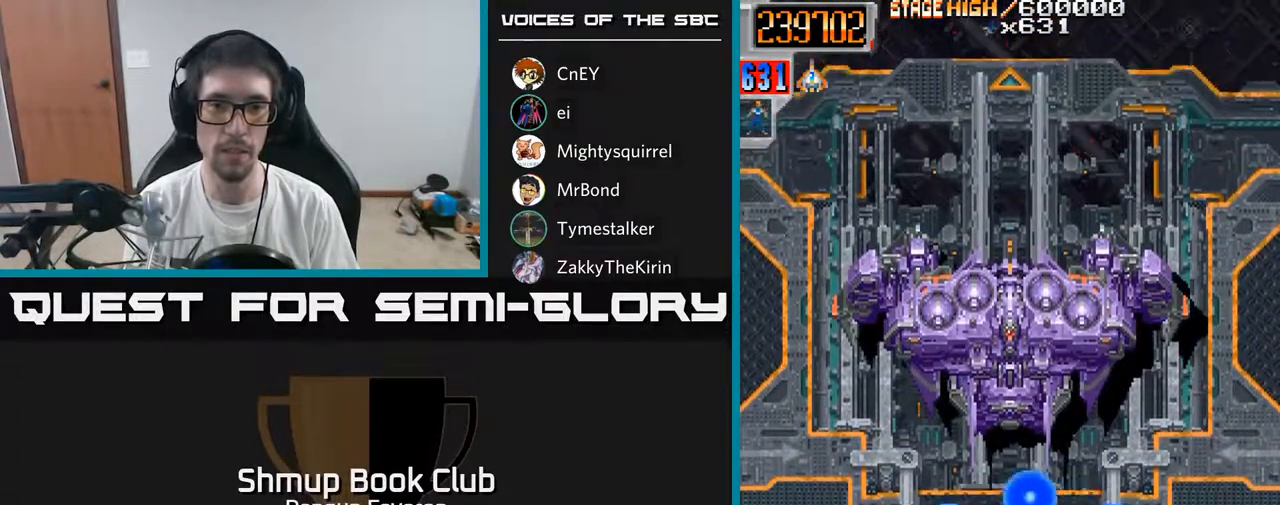
{"buttons": ["A"], "left_stick": "center", "right_stick": "center", "events": [[333, "DPAD_UP", "down"], [417, "DPAD_UP", "up"]]}
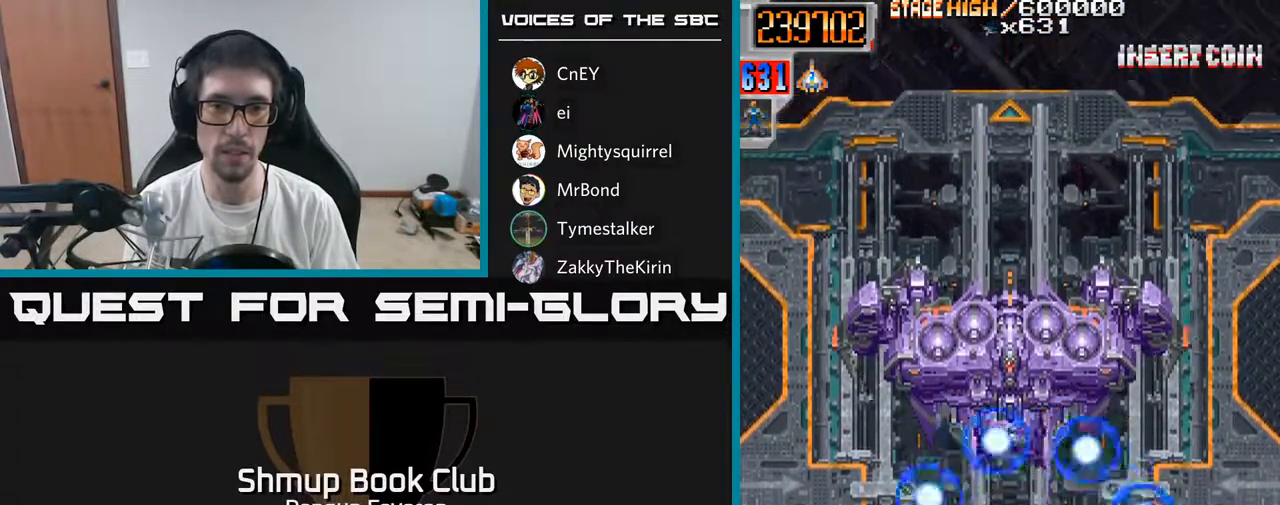
{"buttons": ["A", "DPAD_DOWN"], "left_stick": "center", "right_stick": "center", "events": [[483, "DPAD_DOWN", "down"]]}
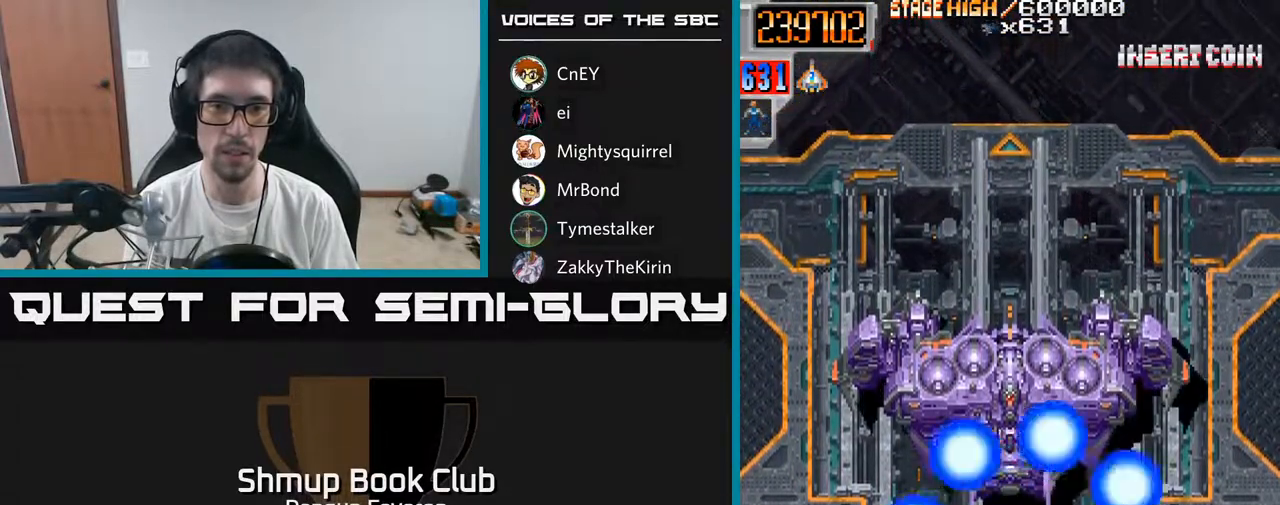
{"buttons": ["A"], "left_stick": "center", "right_stick": "center", "events": [[117, "DPAD_DOWN", "up"]]}
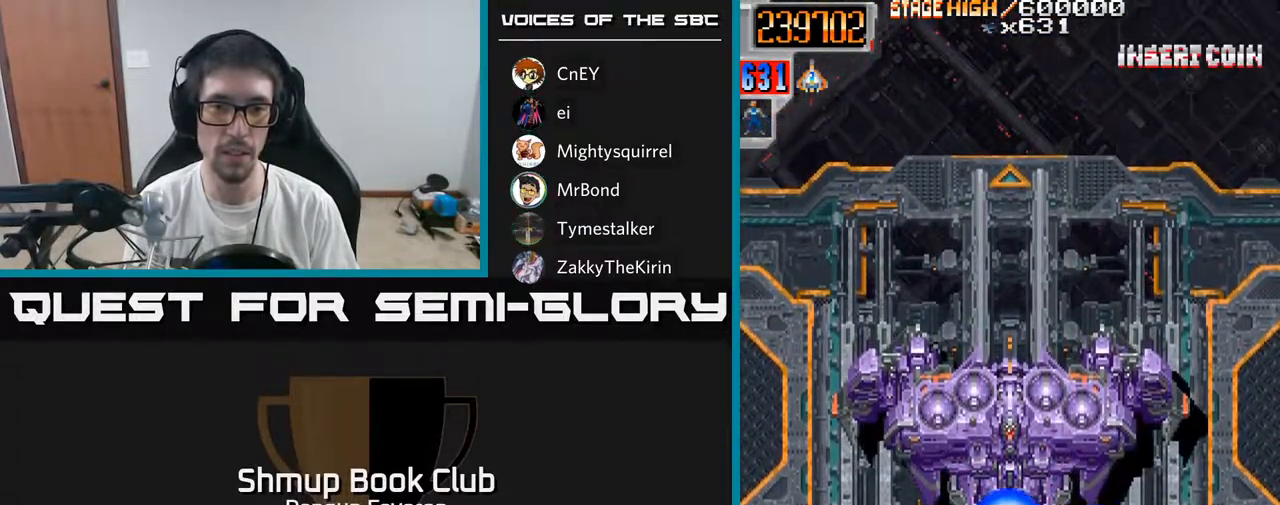
{"buttons": ["A"], "left_stick": "center", "right_stick": "center", "events": []}
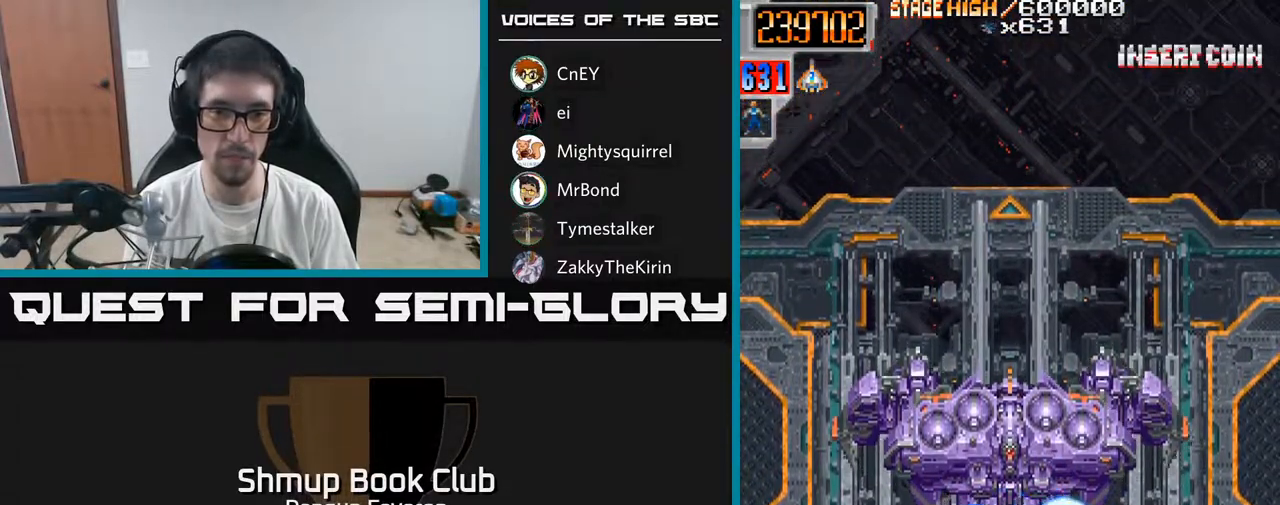
{"buttons": ["R2"], "left_stick": "center", "right_stick": "center", "events": [[17, "R2", "down"], [50, "A", "up"]]}
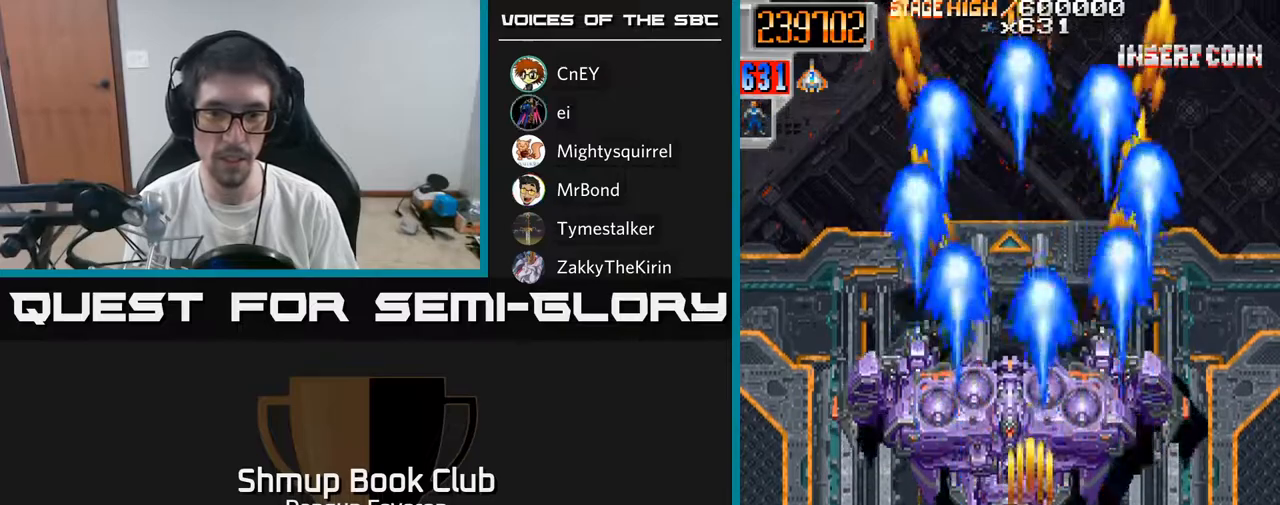
{"buttons": ["A"], "left_stick": "center", "right_stick": "center", "events": [[400, "A", "down"], [467, "R2", "up"]]}
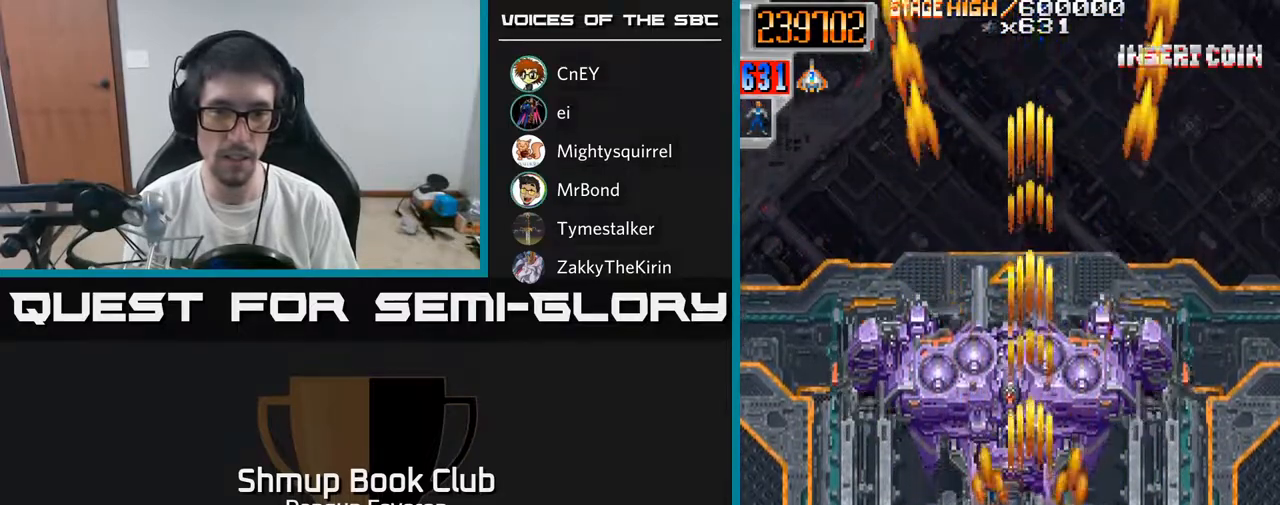
{"buttons": ["A"], "left_stick": "center", "right_stick": "center", "events": []}
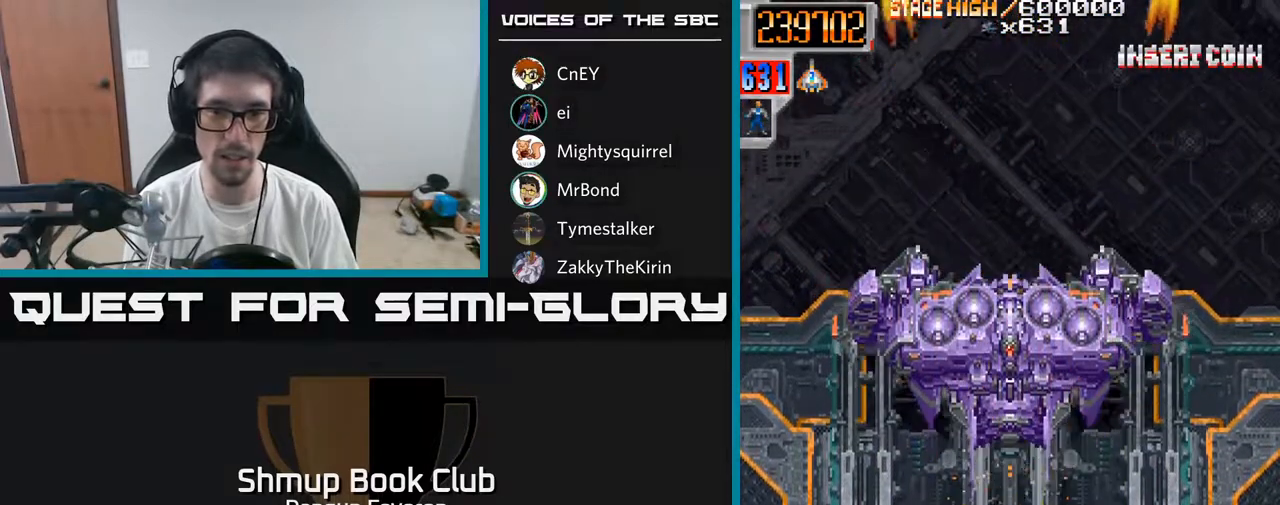
{"buttons": ["A"], "left_stick": "center", "right_stick": "center", "events": []}
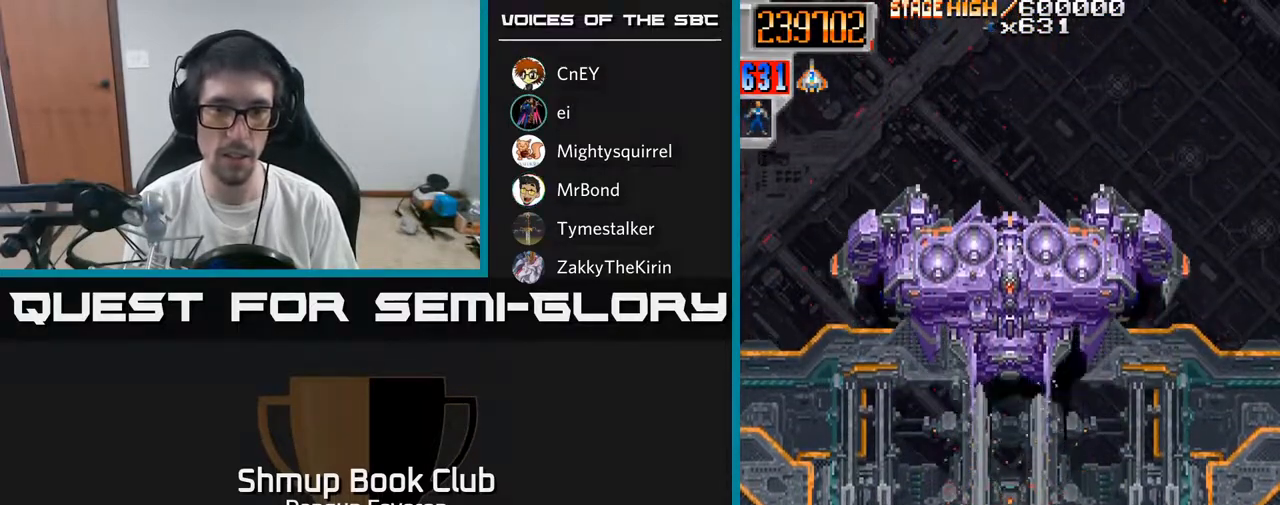
{"buttons": ["A"], "left_stick": "center", "right_stick": "center", "events": []}
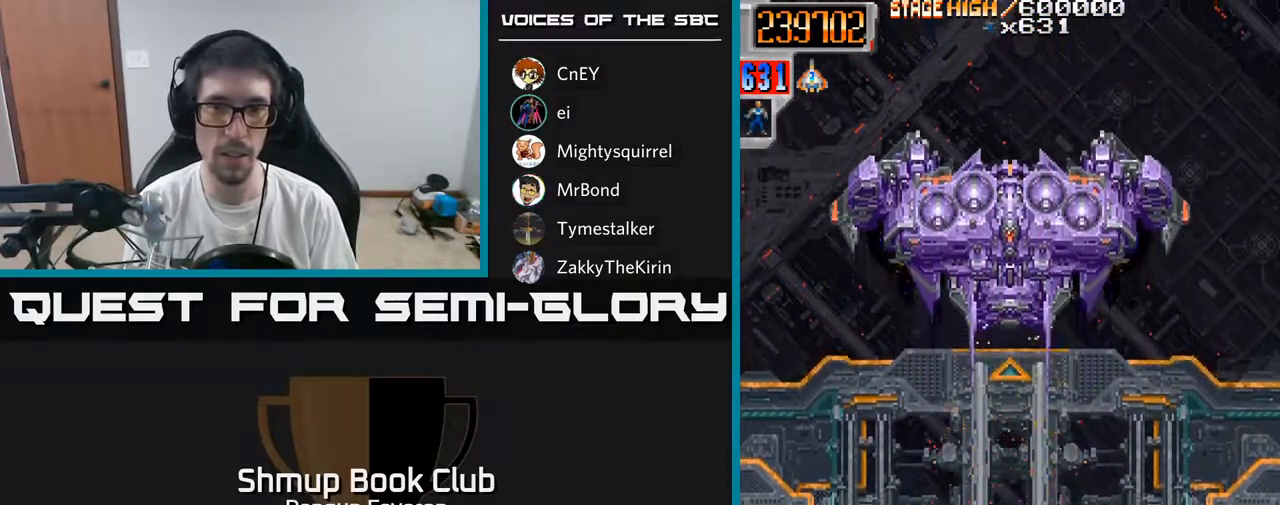
{"buttons": ["A"], "left_stick": "center", "right_stick": "center", "events": []}
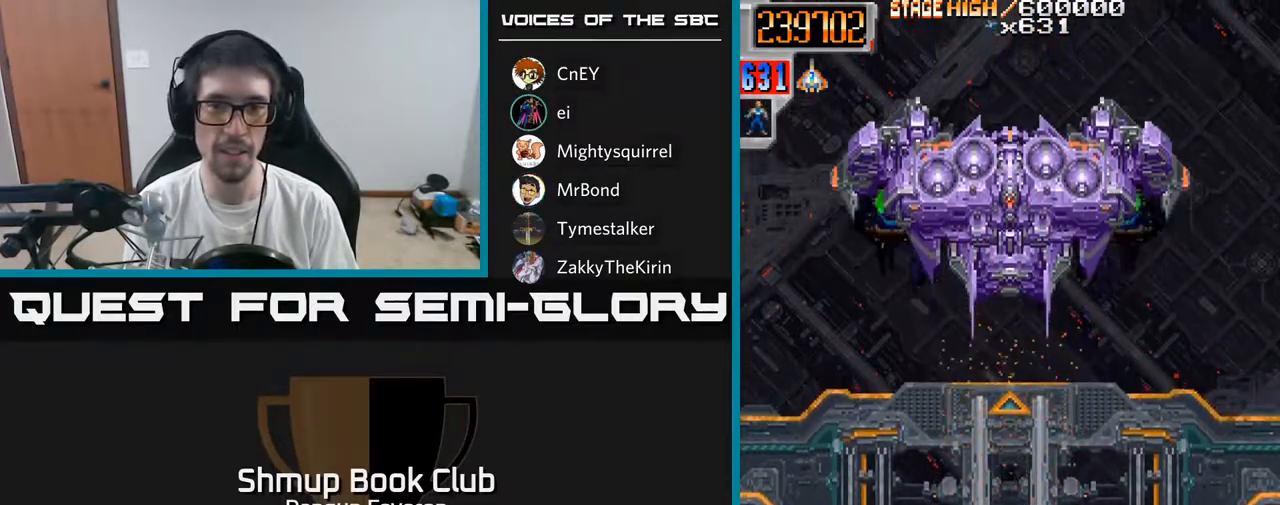
{"buttons": ["A", "DPAD_UP"], "left_stick": "center", "right_stick": "center", "events": [[33, "DPAD_UP", "down"], [183, "DPAD_UP", "up"], [467, "DPAD_UP", "down"]]}
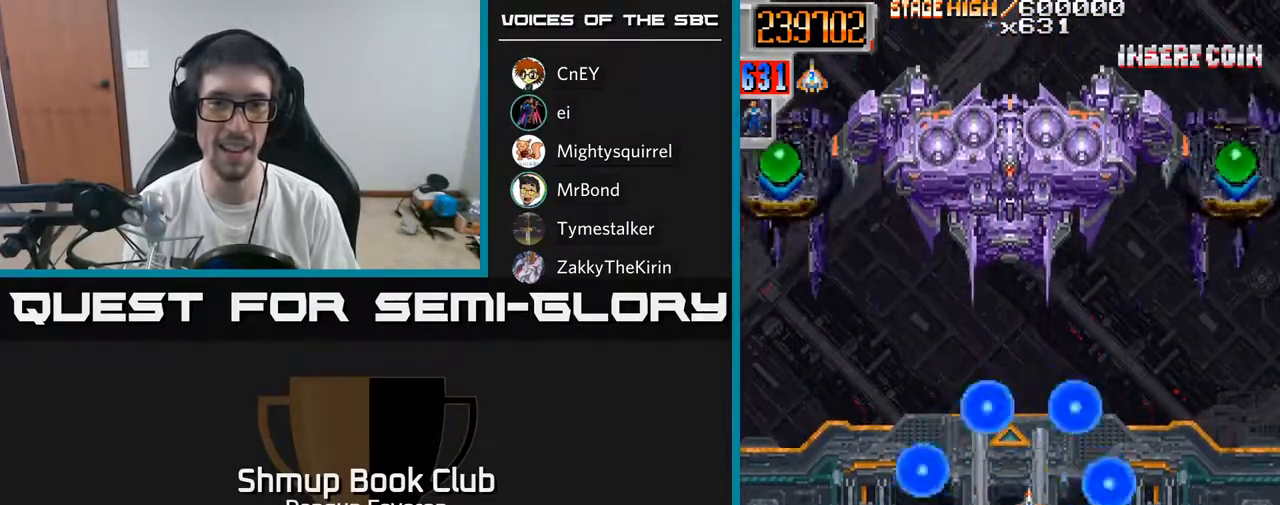
{"buttons": ["A"], "left_stick": "center", "right_stick": "center", "events": [[150, "DPAD_UP", "up"]]}
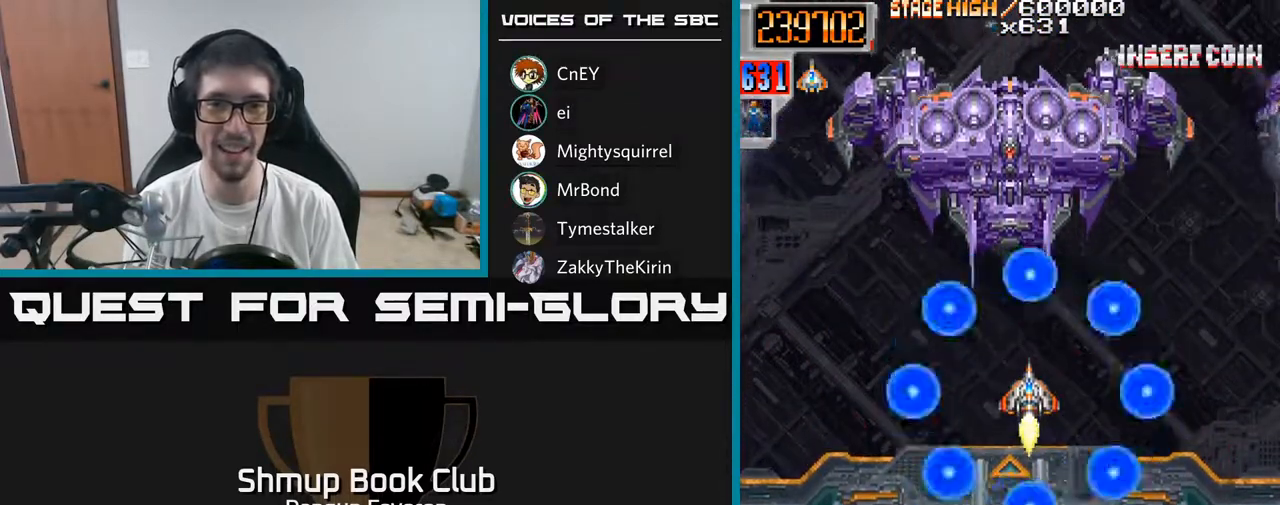
{"buttons": ["A", "DPAD_UP"], "left_stick": "center", "right_stick": "center", "events": [[150, "DPAD_DOWN", "down"], [333, "DPAD_DOWN", "up"], [467, "DPAD_UP", "down"]]}
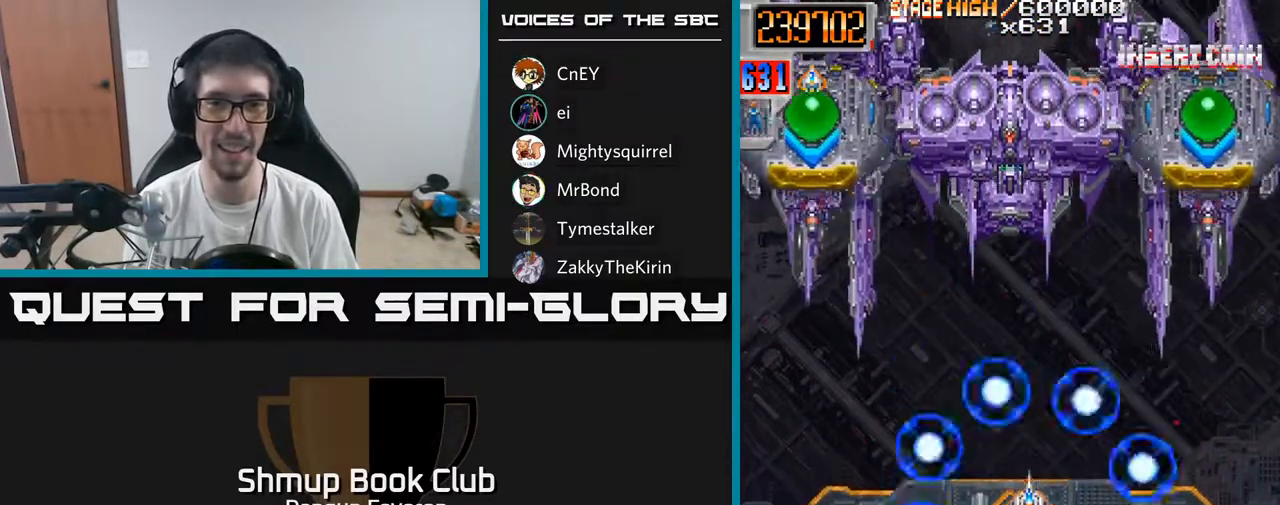
{"buttons": ["R2", "DPAD_DOWN"], "left_stick": "center", "right_stick": "center", "events": [[133, "DPAD_UP", "up"], [150, "R2", "down"], [183, "DPAD_RIGHT", "down"], [200, "DPAD_DOWN", "down"], [217, "A", "up"], [400, "DPAD_RIGHT", "up"]]}
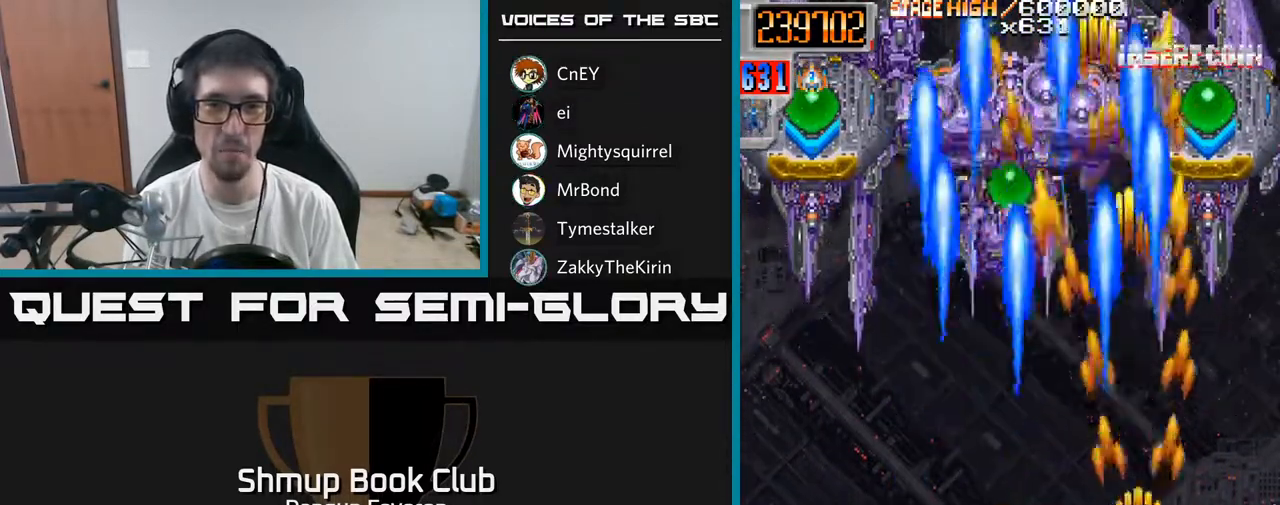
{"buttons": ["R2", "DPAD_RIGHT"], "left_stick": "center", "right_stick": "center", "events": [[50, "DPAD_LEFT", "down"], [83, "DPAD_DOWN", "up"], [150, "DPAD_UP", "down"], [283, "DPAD_LEFT", "up"], [333, "DPAD_RIGHT", "down"], [467, "DPAD_UP", "up"]]}
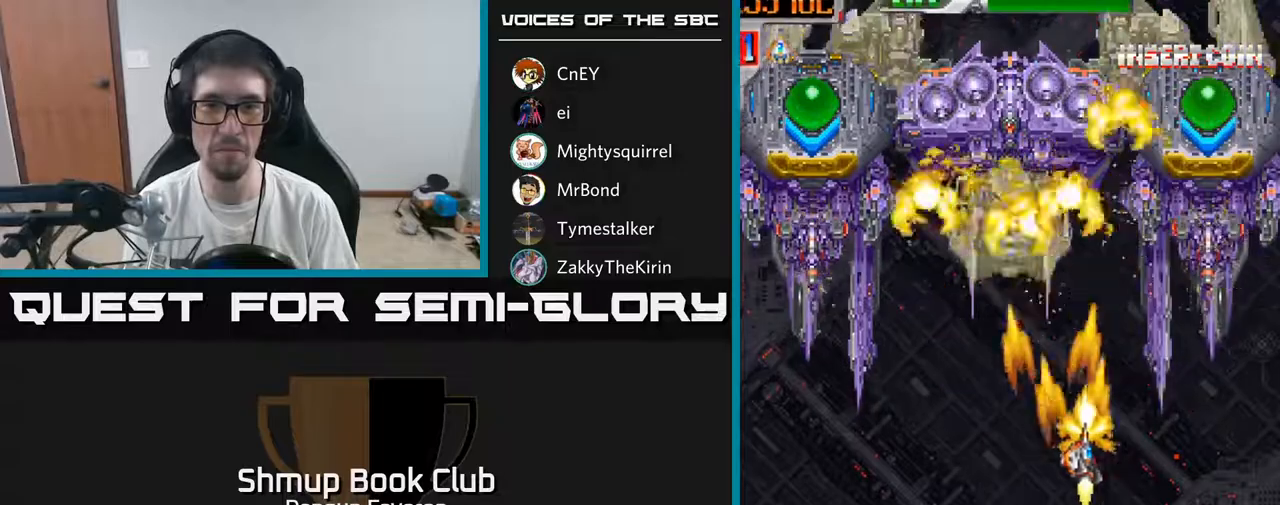
{"buttons": ["R2", "DPAD_UP"], "left_stick": "center", "right_stick": "center", "events": [[83, "DPAD_DOWN", "down"], [100, "DPAD_RIGHT", "up"], [217, "DPAD_RIGHT", "down"], [233, "DPAD_DOWN", "up"], [283, "DPAD_RIGHT", "up"], [283, "DPAD_UP", "down"]]}
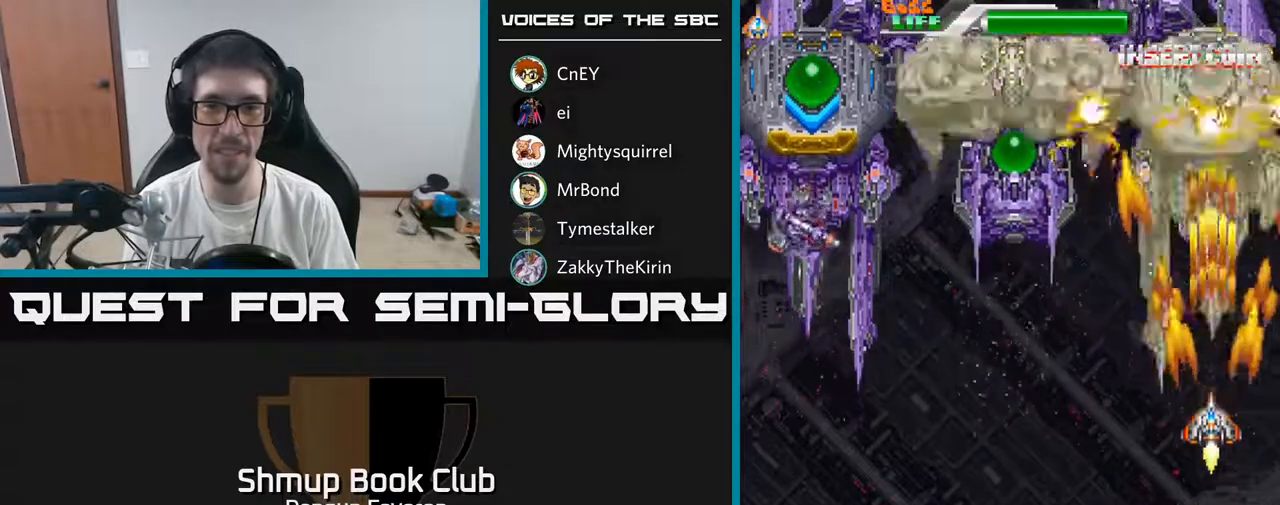
{"buttons": ["A", "R2", "DPAD_UP"], "left_stick": "center", "right_stick": "center", "events": [[67, "DPAD_UP", "up"], [117, "DPAD_DOWN", "down"], [333, "DPAD_LEFT", "down"], [350, "DPAD_DOWN", "up"], [433, "DPAD_UP", "down"], [483, "A", "down"], [500, "DPAD_LEFT", "up"]]}
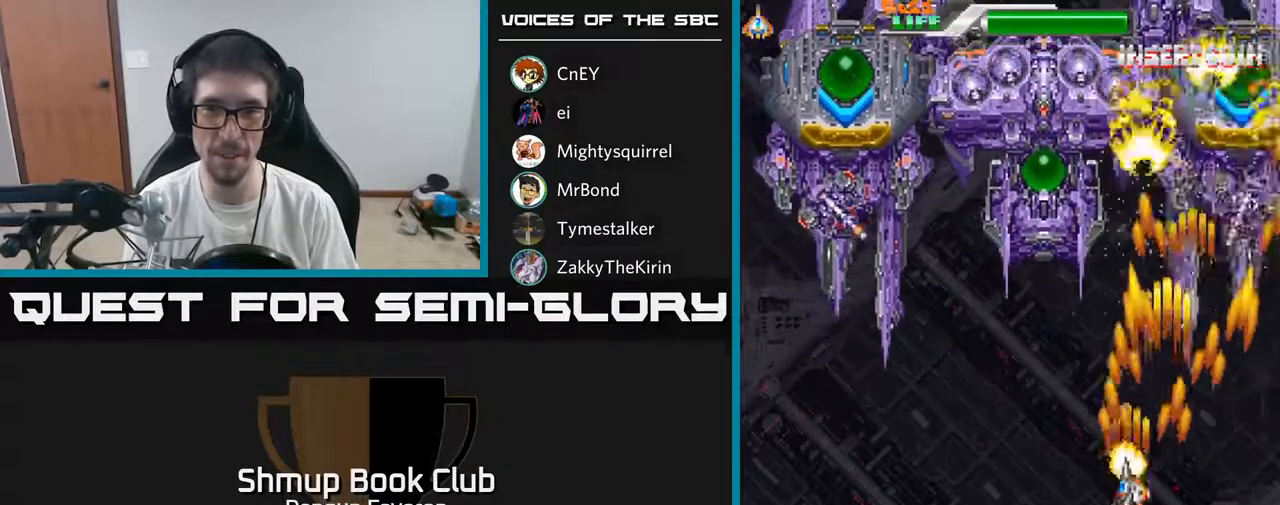
{"buttons": ["A", "DPAD_DOWN"], "left_stick": "center", "right_stick": "center", "events": [[100, "DPAD_RIGHT", "down"], [200, "DPAD_UP", "up"], [200, "R2", "up"], [283, "DPAD_DOWN", "down"], [317, "DPAD_RIGHT", "up"]]}
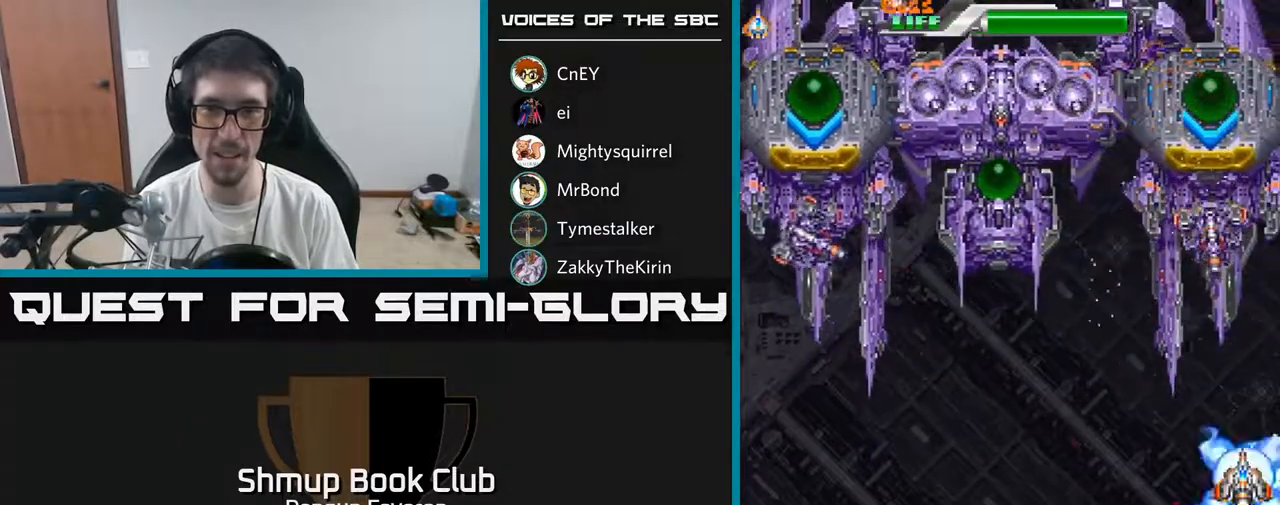
{"buttons": ["R2", "DPAD_DOWN", "DPAD_LEFT"], "left_stick": "center", "right_stick": "center", "events": [[67, "DPAD_LEFT", "down"], [83, "DPAD_DOWN", "up"], [133, "DPAD_UP", "down"], [200, "DPAD_LEFT", "up"], [233, "R2", "down"], [300, "A", "up"], [400, "DPAD_LEFT", "down"], [433, "DPAD_UP", "up"], [483, "DPAD_DOWN", "down"]]}
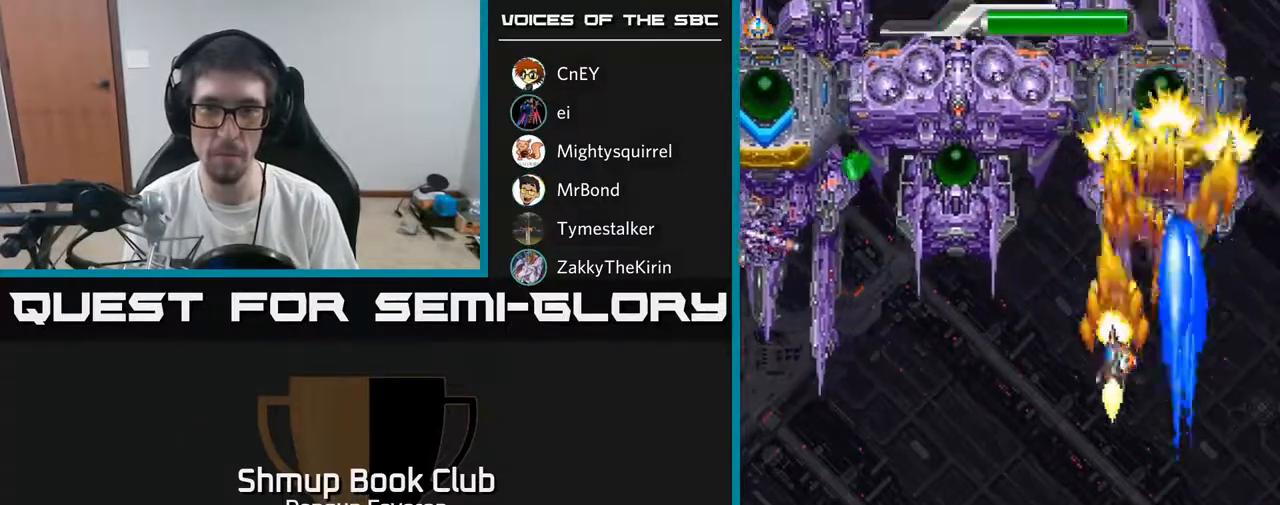
{"buttons": ["R2"], "left_stick": "center", "right_stick": "center", "events": [[17, "DPAD_LEFT", "up"], [417, "DPAD_RIGHT", "down"], [450, "DPAD_DOWN", "up"], [500, "DPAD_RIGHT", "up"]]}
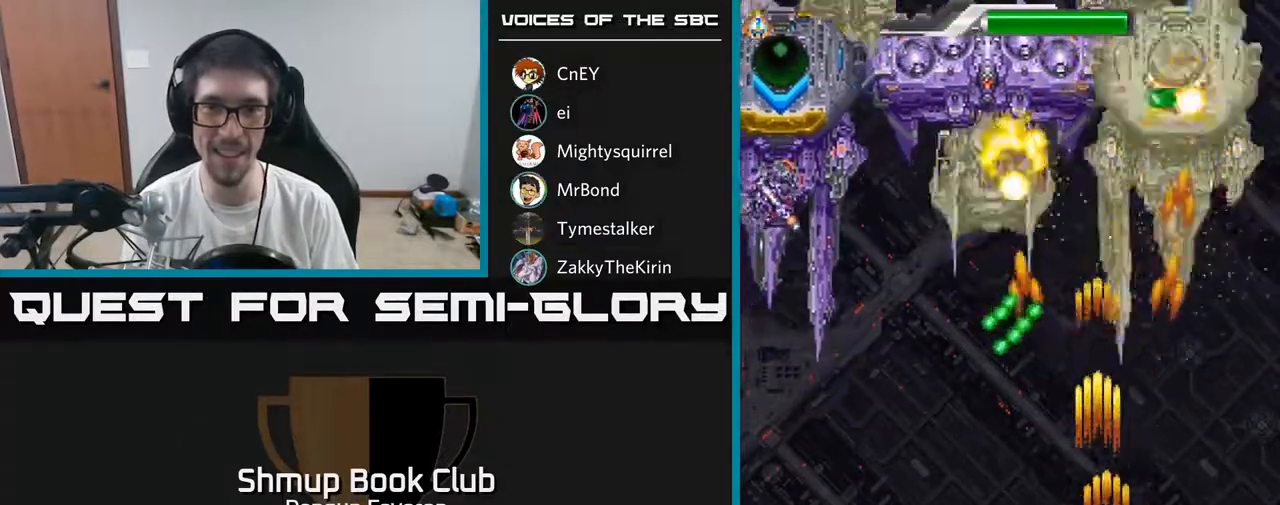
{"buttons": ["R2", "DPAD_LEFT"], "left_stick": "center", "right_stick": "center", "events": [[50, "DPAD_LEFT", "down"], [150, "DPAD_UP", "down"], [217, "DPAD_LEFT", "up"], [233, "DPAD_LEFT", "down"], [500, "DPAD_UP", "up"]]}
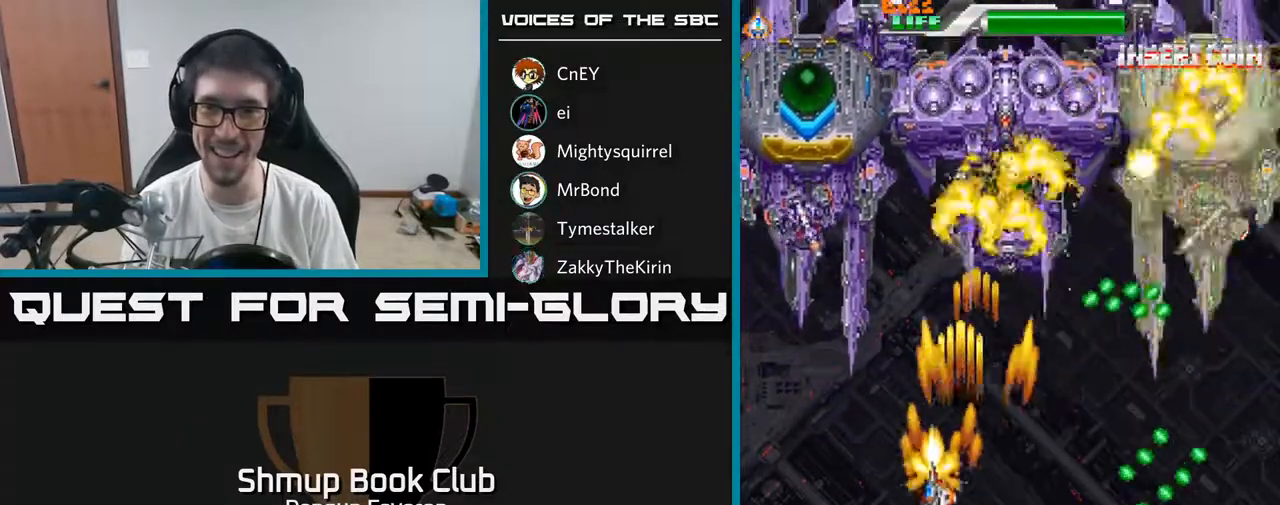
{"buttons": ["A", "R2", "DPAD_UP", "DPAD_LEFT"], "left_stick": "center", "right_stick": "center", "events": [[33, "DPAD_DOWN", "down"], [33, "DPAD_LEFT", "up"], [133, "DPAD_RIGHT", "down"], [300, "DPAD_RIGHT", "up"], [317, "DPAD_DOWN", "up"], [350, "DPAD_LEFT", "down"], [433, "A", "down"], [467, "DPAD_UP", "down"]]}
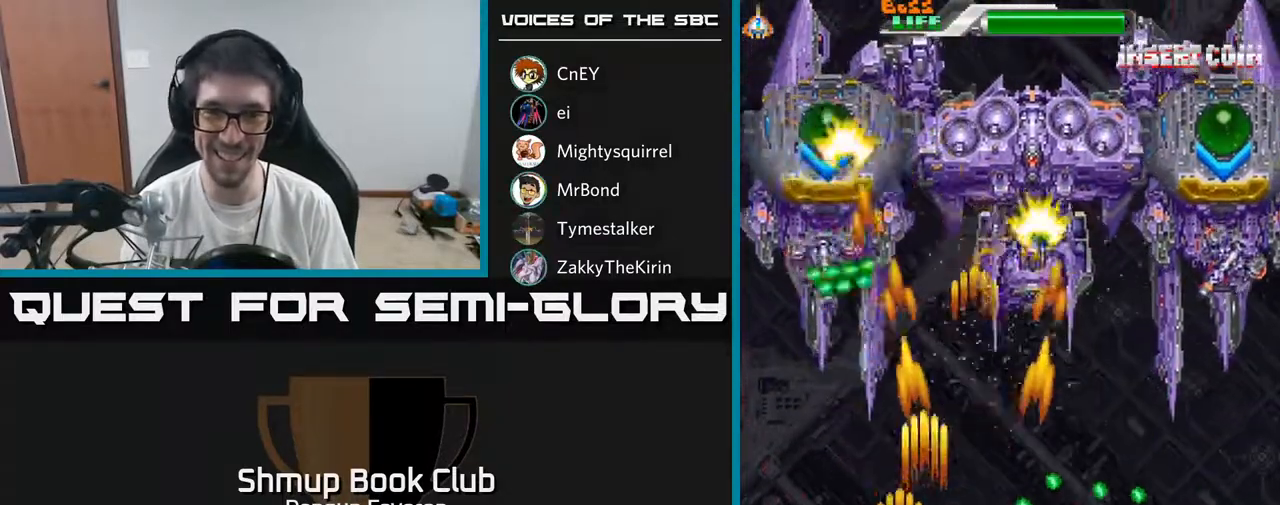
{"buttons": ["A", "DPAD_RIGHT"], "left_stick": "center", "right_stick": "center", "events": [[50, "DPAD_LEFT", "up"], [100, "DPAD_RIGHT", "down"], [100, "R2", "up"], [233, "DPAD_UP", "up"]]}
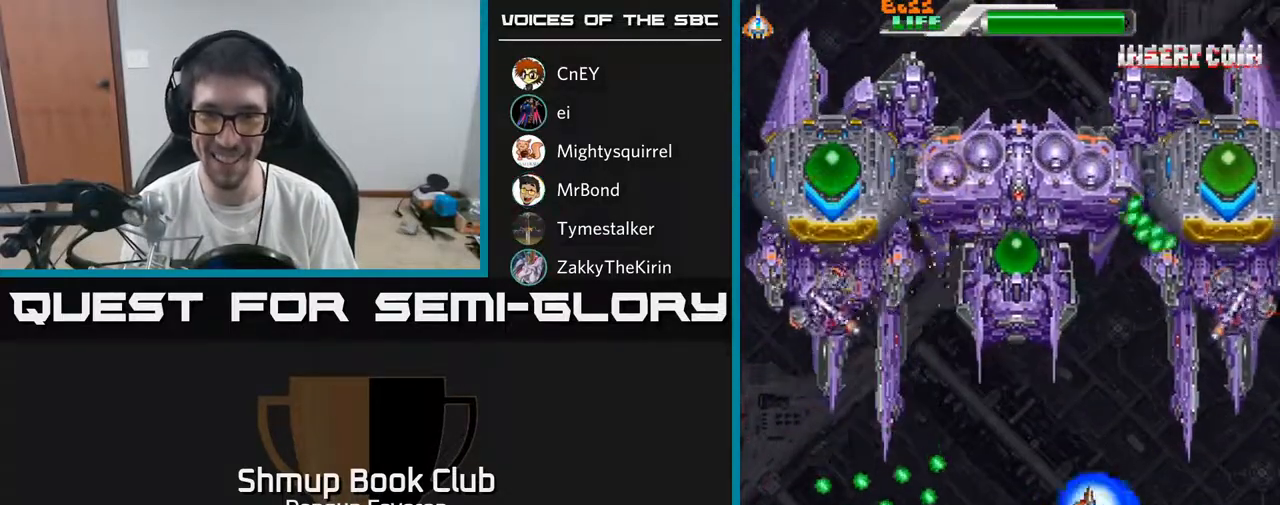
{"buttons": ["R2", "DPAD_DOWN", "DPAD_RIGHT"], "left_stick": "center", "right_stick": "center", "events": [[233, "DPAD_RIGHT", "up"], [283, "DPAD_LEFT", "down"], [400, "R2", "down"], [450, "DPAD_DOWN", "down"], [450, "DPAD_LEFT", "up"], [467, "A", "up"], [483, "DPAD_RIGHT", "down"]]}
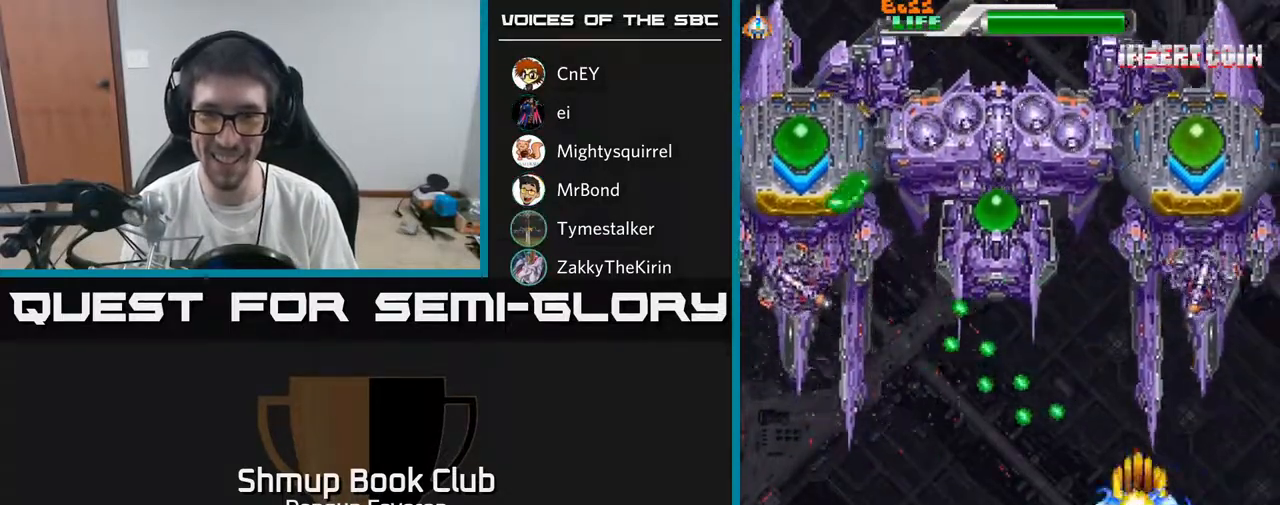
{"buttons": ["R2", "DPAD_LEFT"], "left_stick": "center", "right_stick": "center", "events": [[117, "DPAD_RIGHT", "up"], [317, "DPAD_DOWN", "up"], [350, "DPAD_LEFT", "down"]]}
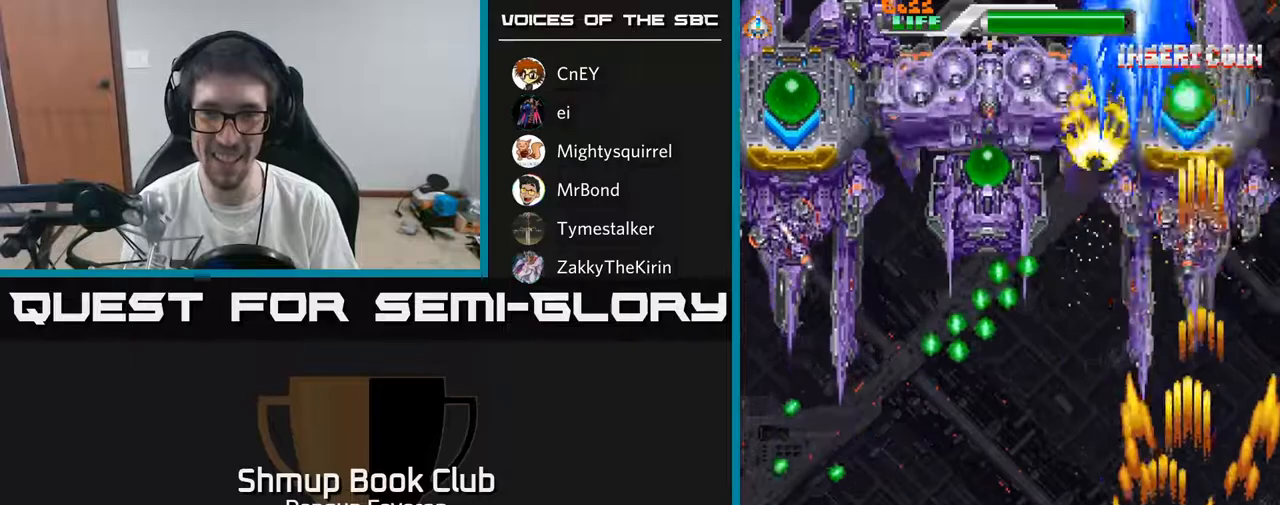
{"buttons": ["R2", "DPAD_UP", "DPAD_LEFT"], "left_stick": "center", "right_stick": "center", "events": [[117, "DPAD_UP", "down"], [133, "DPAD_LEFT", "up"], [267, "DPAD_LEFT", "down"]]}
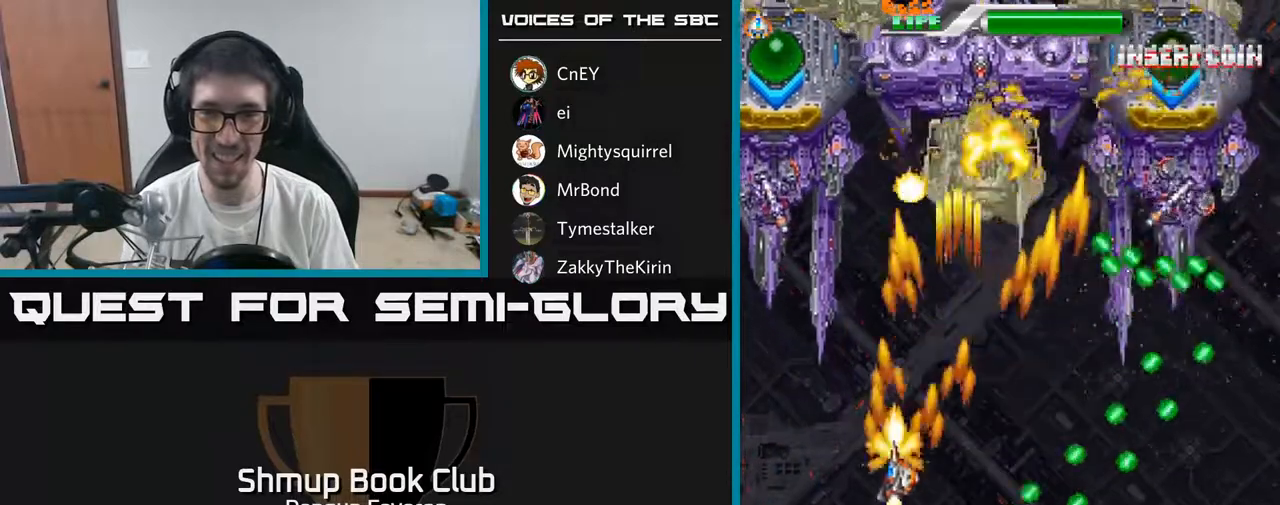
{"buttons": ["A", "R2", "DPAD_UP"], "left_stick": "center", "right_stick": "center", "events": [[67, "DPAD_UP", "up"], [83, "DPAD_LEFT", "up"], [117, "DPAD_DOWN", "down"], [333, "DPAD_DOWN", "up"], [367, "DPAD_LEFT", "down"], [400, "DPAD_UP", "down"], [433, "A", "down"], [467, "DPAD_LEFT", "up"]]}
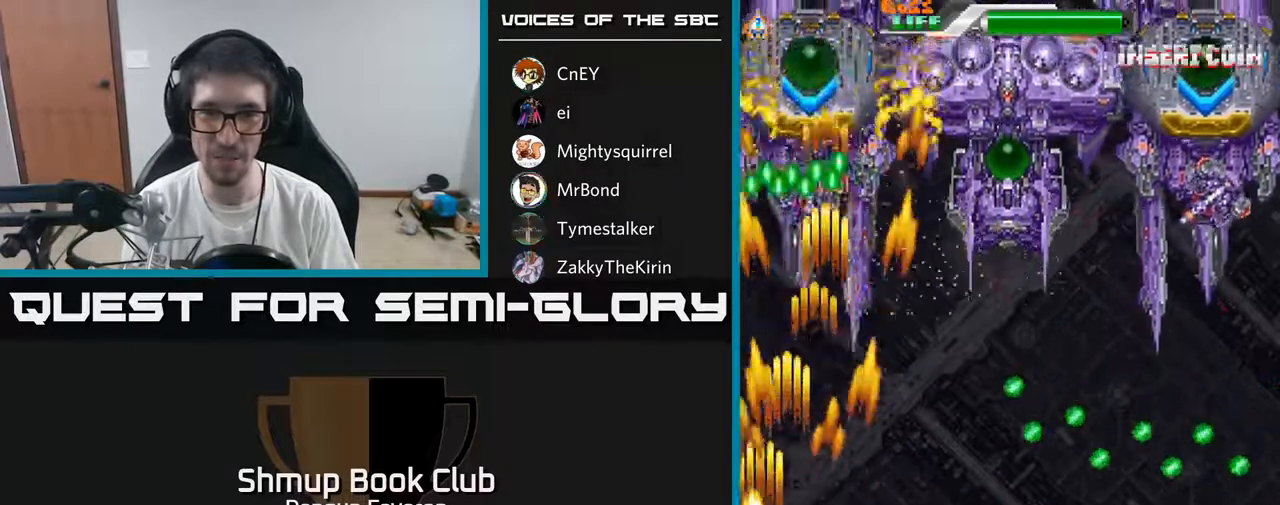
{"buttons": ["A", "DPAD_DOWN", "DPAD_RIGHT"], "left_stick": "center", "right_stick": "center", "events": [[33, "DPAD_RIGHT", "down"], [100, "R2", "up"], [283, "DPAD_UP", "up"], [433, "DPAD_DOWN", "down"]]}